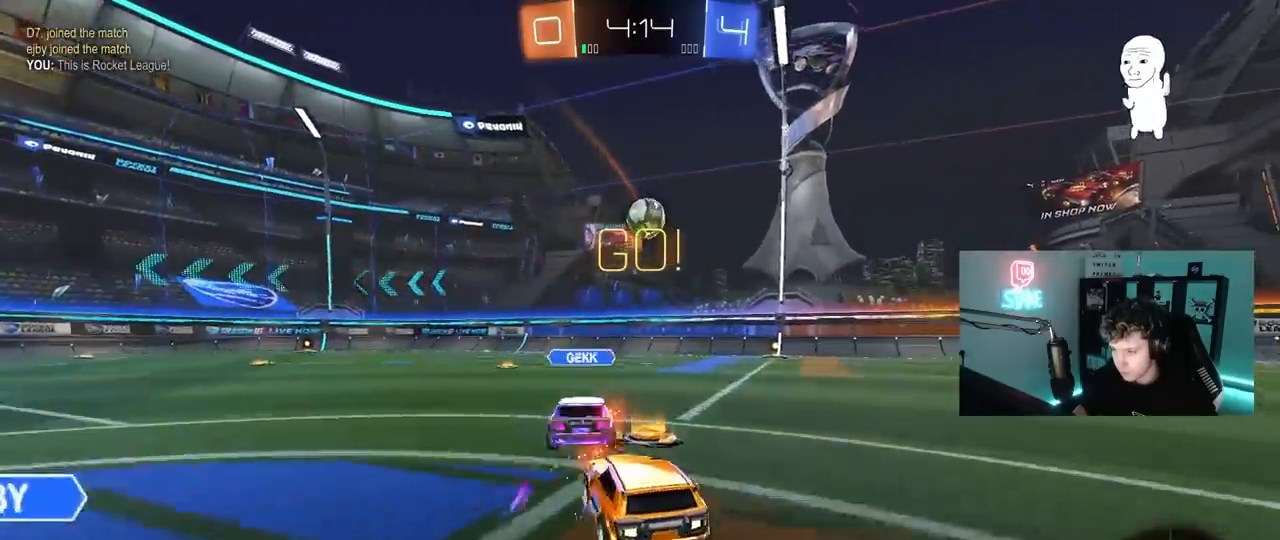
Gameplay with keyboard and mouse; each line is a JSON object with the keys and mouse buttons held at the frame after it. "events" lists presses ("down") and releases ("up") of "1", "2", "3", "4", "5", "a", "alt", "c", "caps_lock", "ctrl", "d", "e", "f", "g", "q", "r", "s", "shift", "space", "t", "tab", "v", "w", "x", "z", "mouse_left", "mouse_wheel" and "mouse_right" between this image and that frame as [ms after this image, input, new state], when the widget could be followed in between. "mouse_left", "mouse_wheel", "mouse_right" = the "left", "wheel", "right" buttons of the "mouse" list. No other keys are recorded. "wheel" means that the mouse wheel is clicked or scrolled. "mouse_move" is the direction in which the mouse moves at that frame (one of eight, or "still"), when it could be read.
{"keys": ["w"], "mouse": [], "mouse_move": "still", "events": [[17, "a", "up"], [67, "d", "down"], [150, "mouse_left", "up"], [250, "d", "up"], [300, "a", "down"], [433, "a", "up"]]}
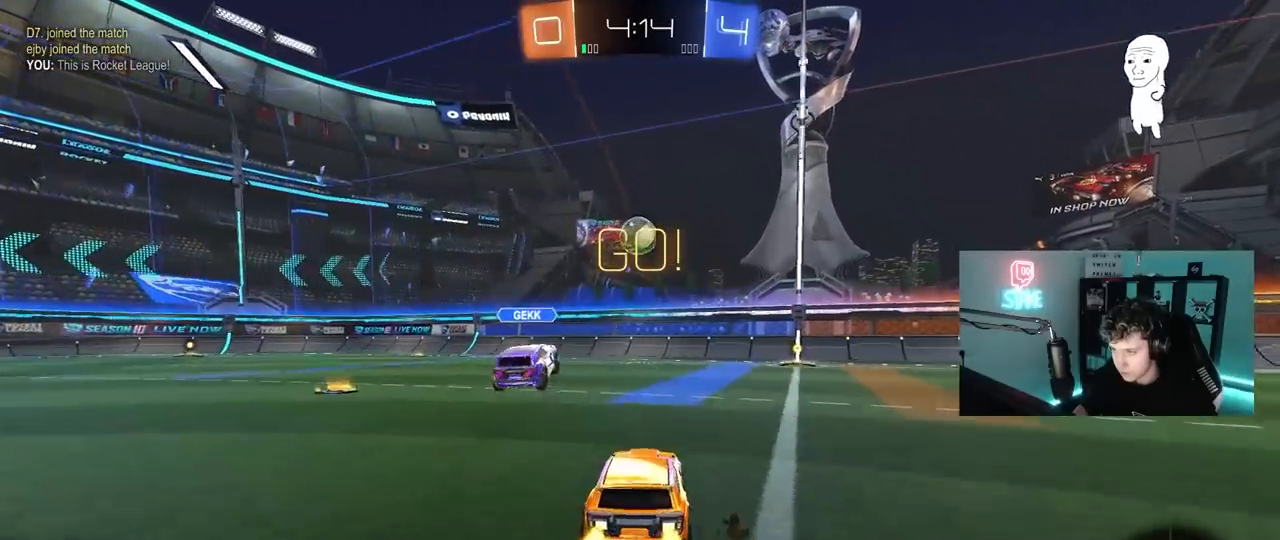
{"keys": ["w"], "mouse": ["left"], "mouse_move": "still", "events": [[267, "d", "down"], [267, "mouse_left", "down"], [450, "d", "up"]]}
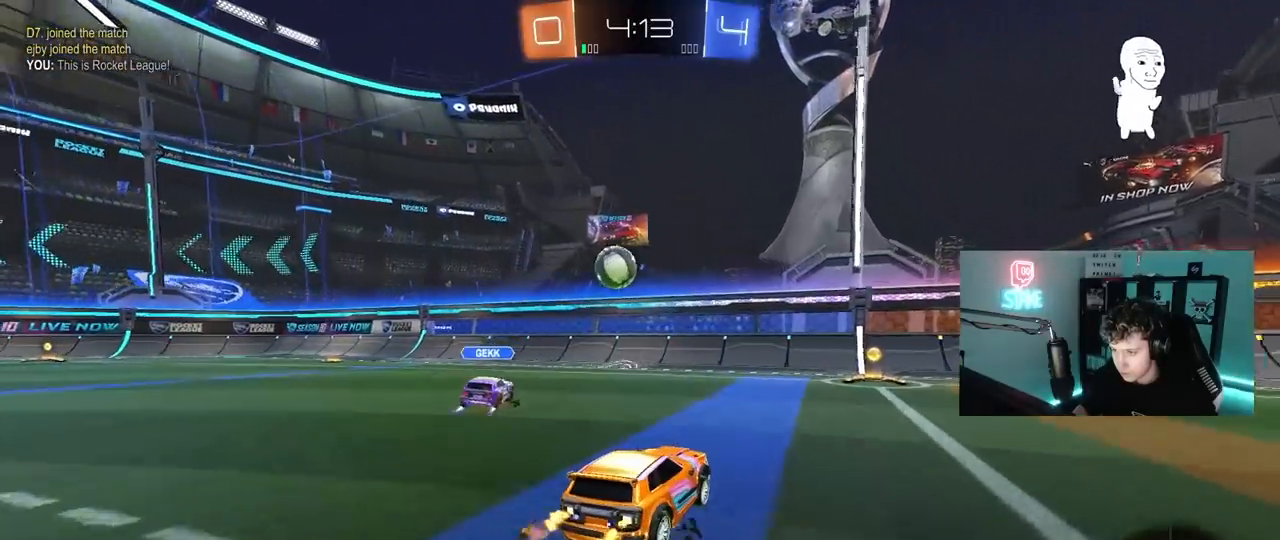
{"keys": ["w"], "mouse": [], "mouse_move": "still", "events": [[100, "d", "down"], [183, "mouse_left", "up"], [233, "d", "up"], [283, "a", "down"], [317, "shift", "down"], [467, "a", "up"], [467, "shift", "up"]]}
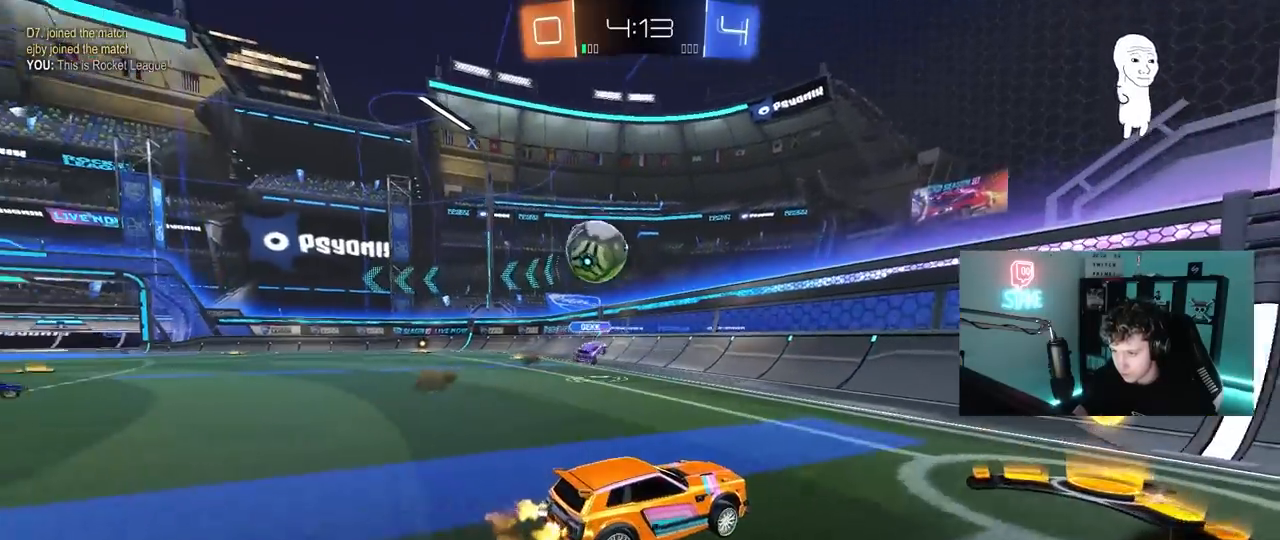
{"keys": ["d", "w"], "mouse": [], "mouse_move": "still", "events": [[100, "d", "down"], [100, "w", "up"], [150, "w", "down"], [250, "mouse_left", "down"], [300, "d", "up"], [433, "d", "down"], [483, "mouse_left", "up"]]}
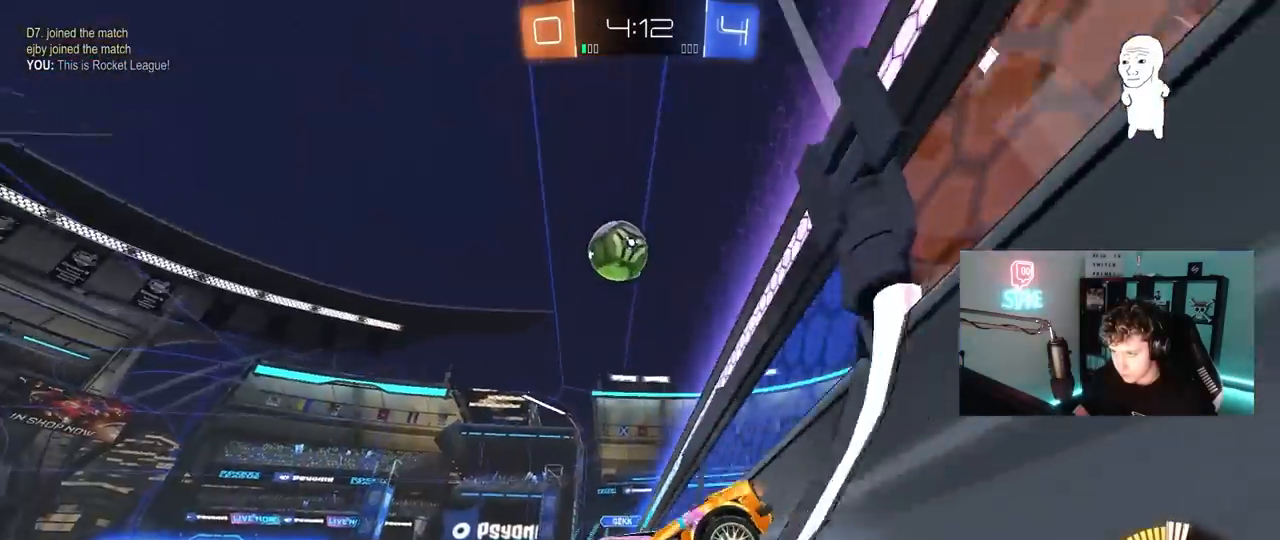
{"keys": ["a", "d", "s"], "mouse": ["right"], "mouse_move": "still", "events": [[67, "a", "down"], [67, "d", "up"], [217, "a", "up"], [317, "a", "down"], [400, "s", "down"], [400, "w", "up"], [500, "d", "down"], [500, "mouse_right", "down"]]}
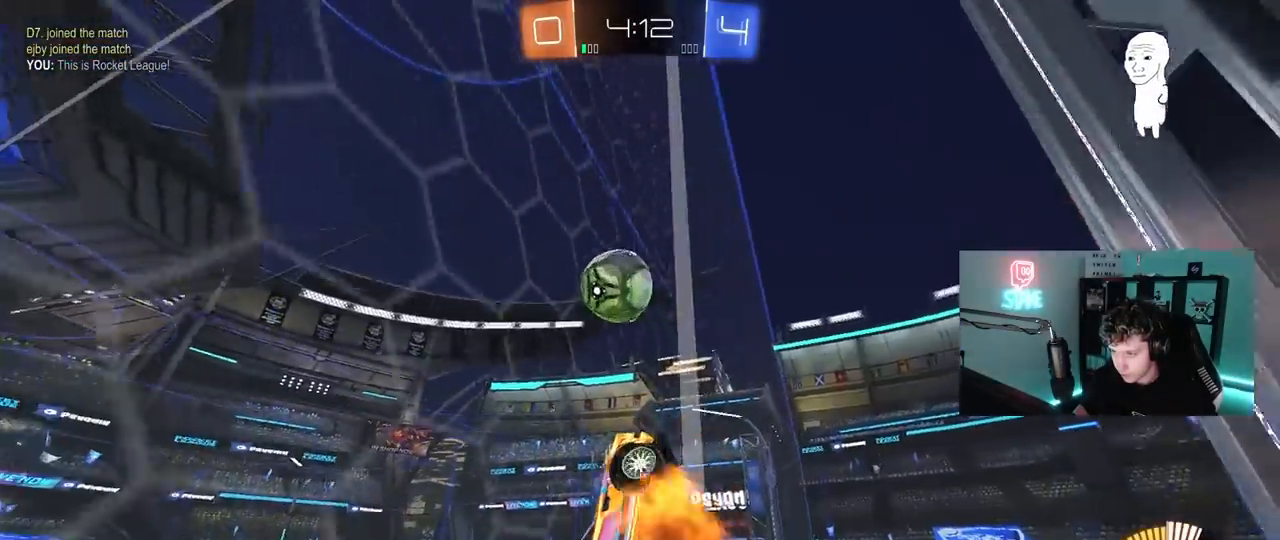
{"keys": ["a", "shift"], "mouse": ["left"], "mouse_move": "down", "events": [[50, "a", "up"], [83, "a", "down"], [83, "mouse_left", "down"], [133, "d", "up"], [133, "shift", "down"], [233, "mouse_right", "up"], [283, "s", "up"]]}
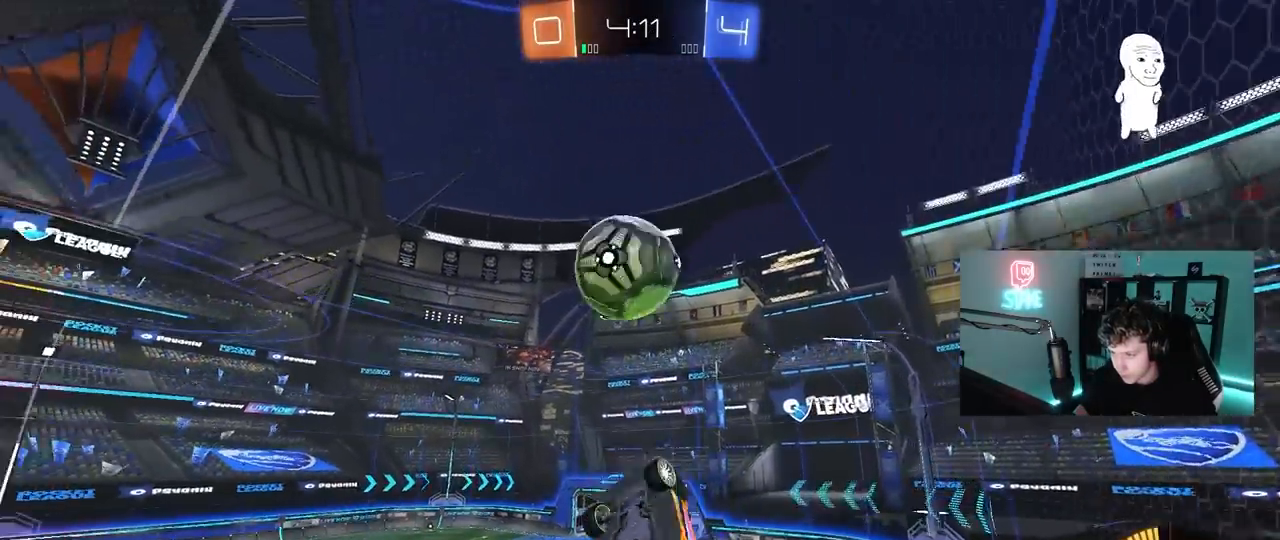
{"keys": ["a", "s", "shift"], "mouse": ["right"], "mouse_move": "still", "events": [[17, "w", "down"], [100, "w", "up"], [250, "w", "down"], [333, "mouse_right", "down"], [383, "s", "down"], [383, "w", "up"], [483, "mouse_left", "up"]]}
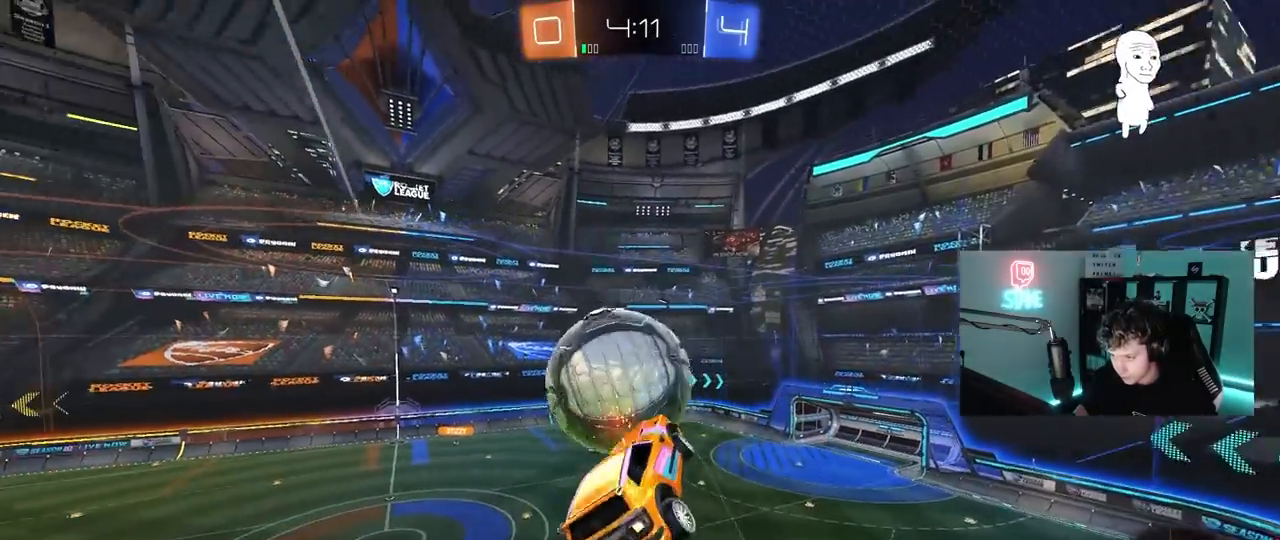
{"keys": ["a", "shift"], "mouse": [], "mouse_move": "still", "events": [[33, "mouse_right", "up"], [117, "d", "down"], [117, "shift", "up"], [167, "a", "up"], [350, "a", "down"], [400, "shift", "down"], [450, "d", "up"], [500, "s", "up"]]}
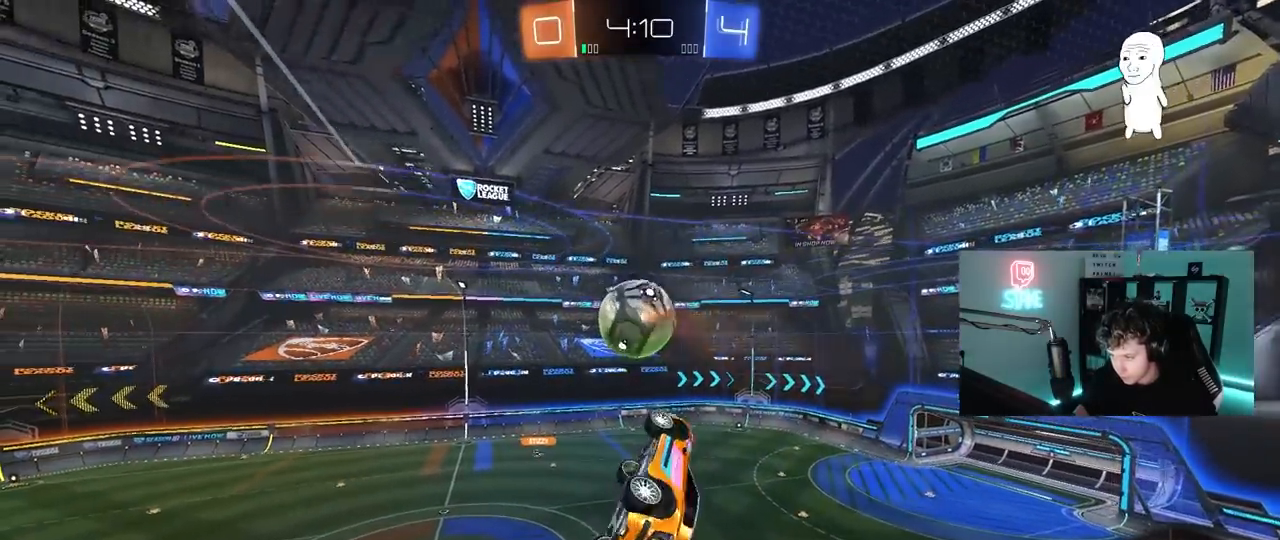
{"keys": ["a", "shift"], "mouse": [], "mouse_move": "still", "events": [[100, "w", "down"], [467, "w", "up"]]}
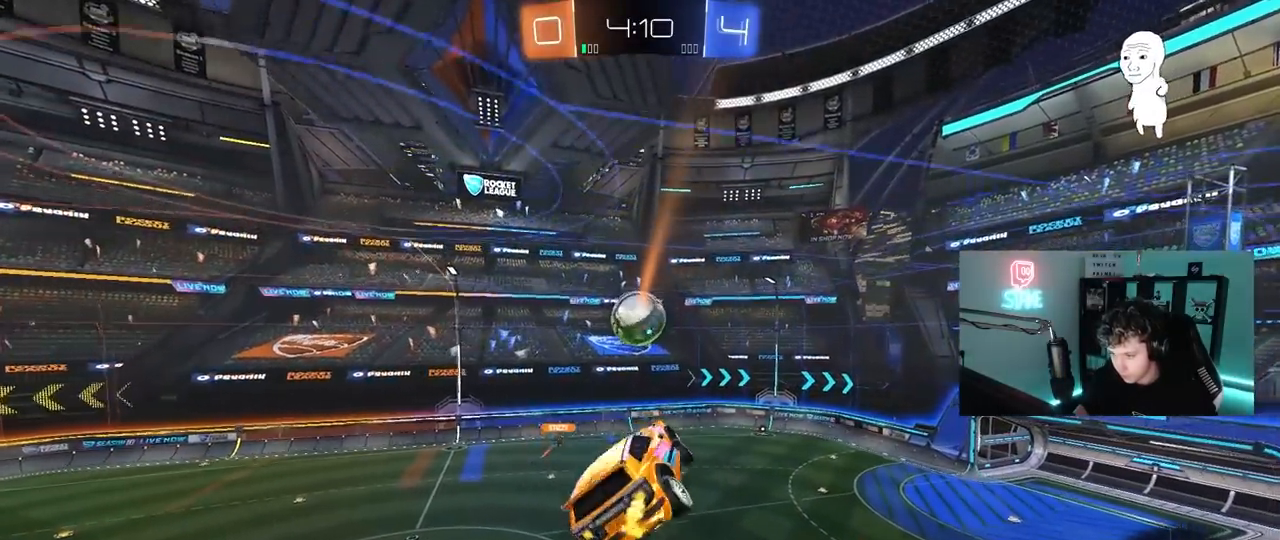
{"keys": ["a", "s", "shift"], "mouse": [], "mouse_move": "still", "events": [[483, "s", "down"]]}
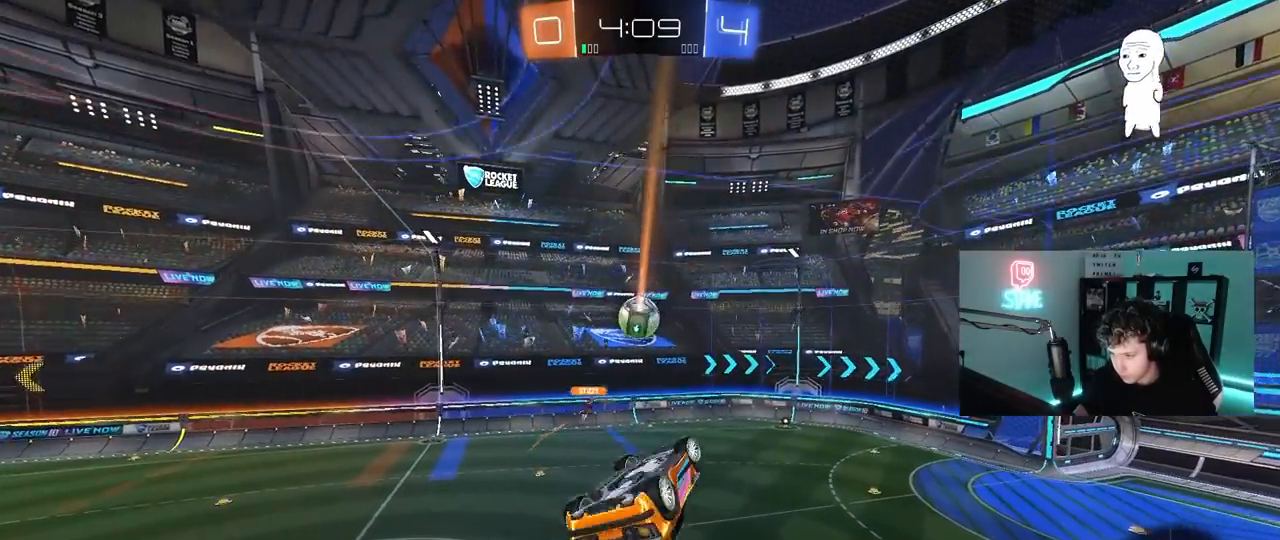
{"keys": [], "mouse": [], "mouse_move": "still", "events": [[167, "s", "up"], [300, "a", "up"], [300, "shift", "up"]]}
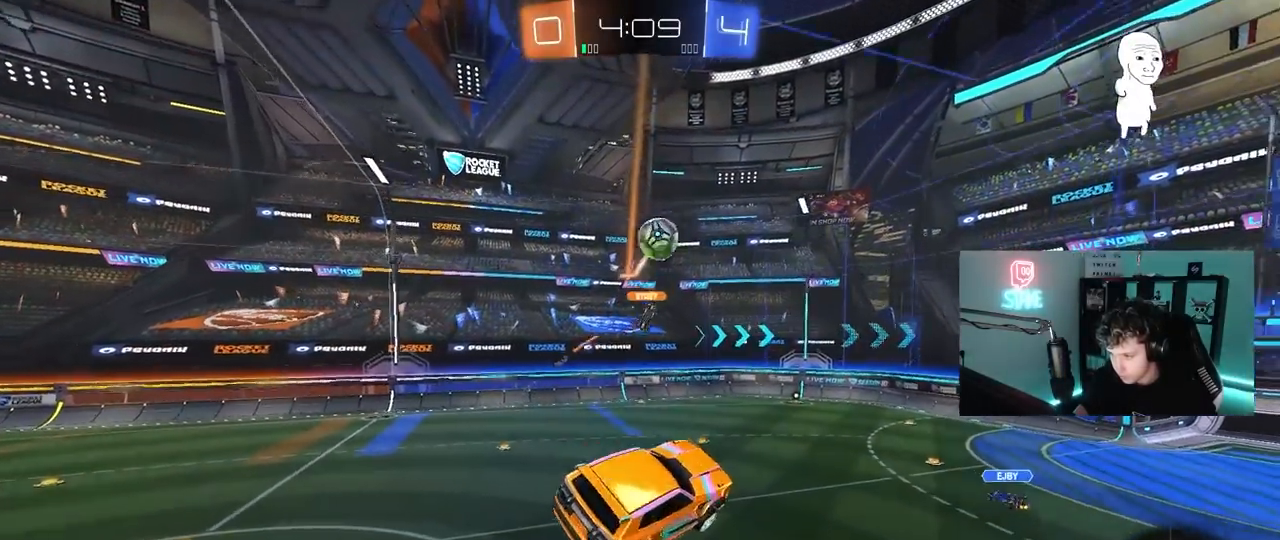
{"keys": ["d", "w"], "mouse": [], "mouse_move": "still", "events": [[133, "a", "down"], [133, "w", "down"], [183, "a", "up"], [183, "w", "up"], [467, "d", "down"], [467, "w", "down"]]}
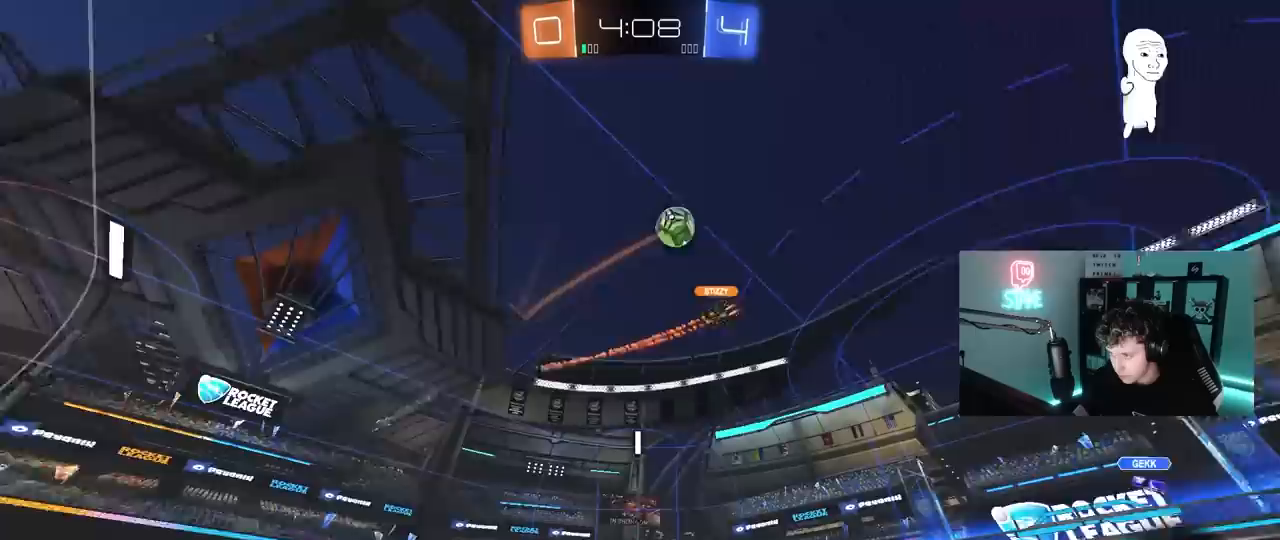
{"keys": ["w"], "mouse": [], "mouse_move": "still", "events": [[333, "d", "up"]]}
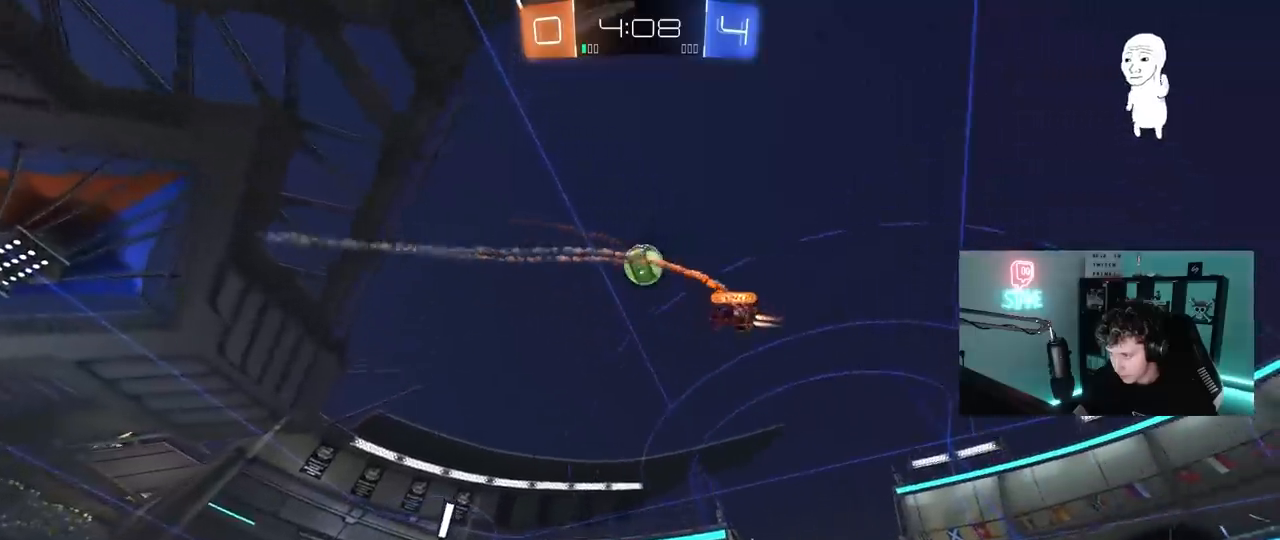
{"keys": [], "mouse": [], "mouse_move": "still", "events": [[83, "w", "up"], [267, "d", "down"], [317, "d", "up"], [350, "s", "down"], [400, "s", "up"]]}
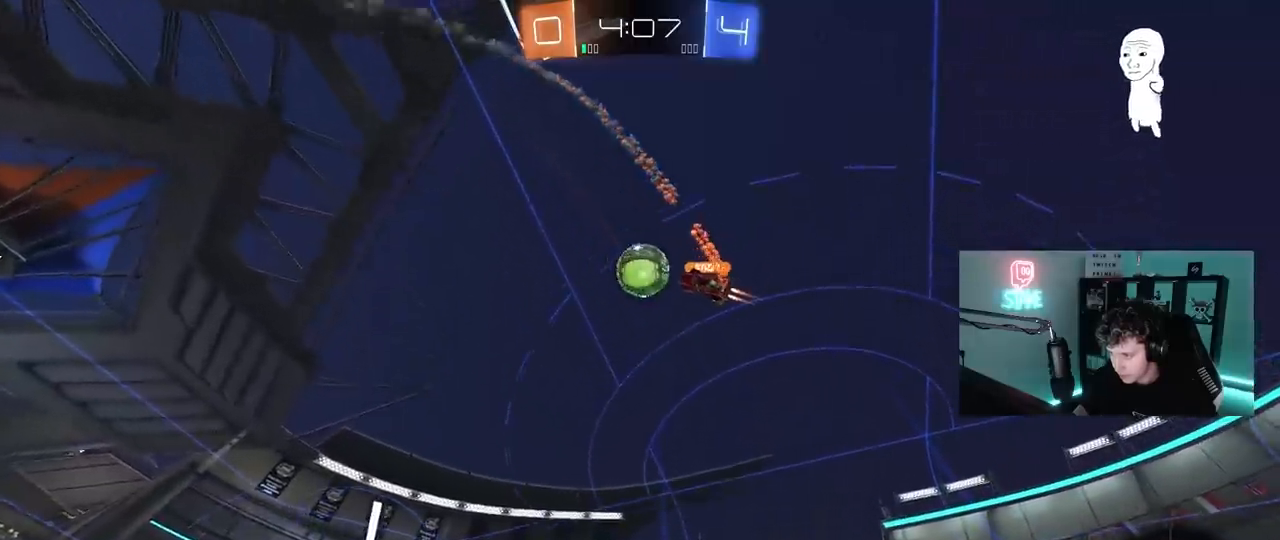
{"keys": ["d", "w"], "mouse": [], "mouse_move": "still", "events": [[100, "a", "down"], [100, "w", "down"], [183, "a", "up"], [183, "w", "up"], [367, "w", "down"], [417, "d", "down"]]}
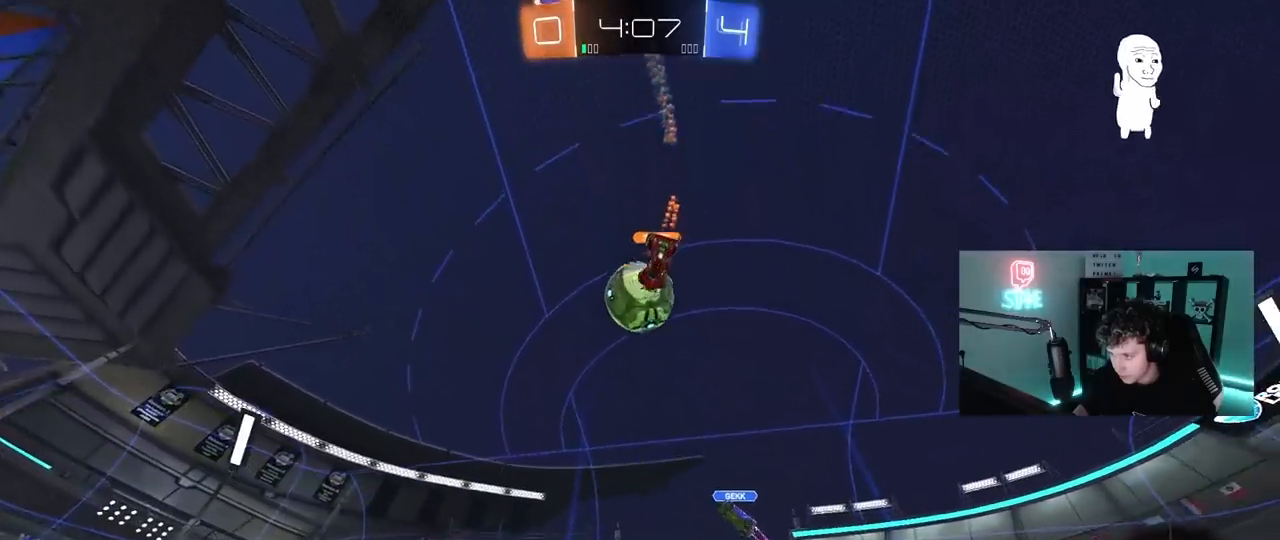
{"keys": ["a", "w"], "mouse": [], "mouse_move": "still", "events": [[17, "d", "up"], [100, "a", "down"], [300, "shift", "down"], [333, "w", "up"], [383, "w", "down"], [433, "shift", "up"]]}
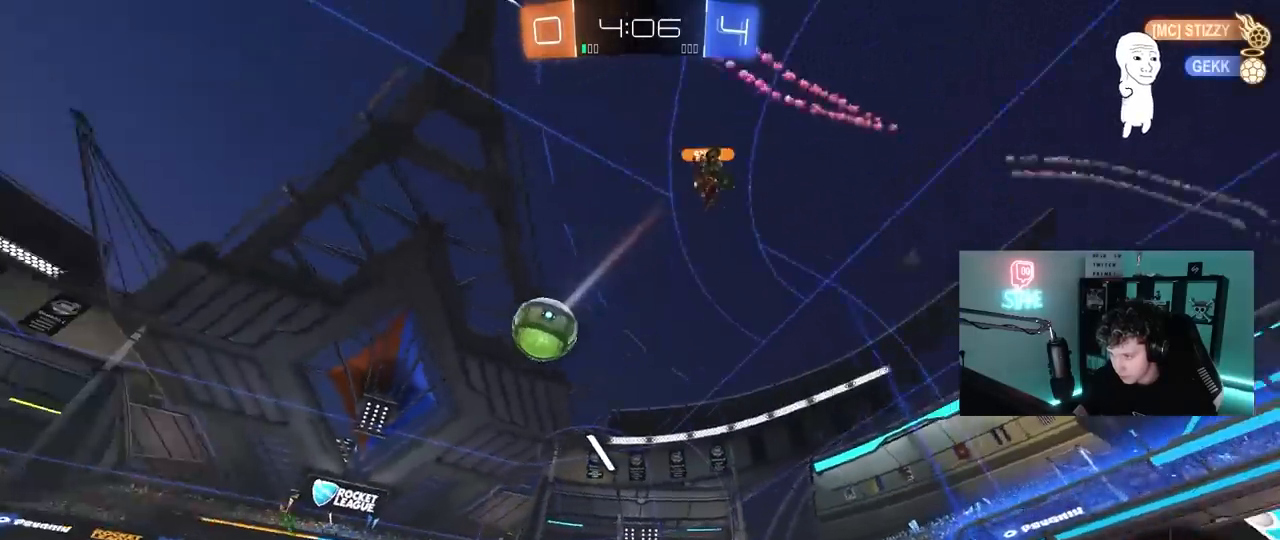
{"keys": ["w"], "mouse": ["left"], "mouse_move": "still", "events": [[83, "mouse_left", "down"], [217, "shift", "down"], [317, "shift", "up"], [500, "a", "up"]]}
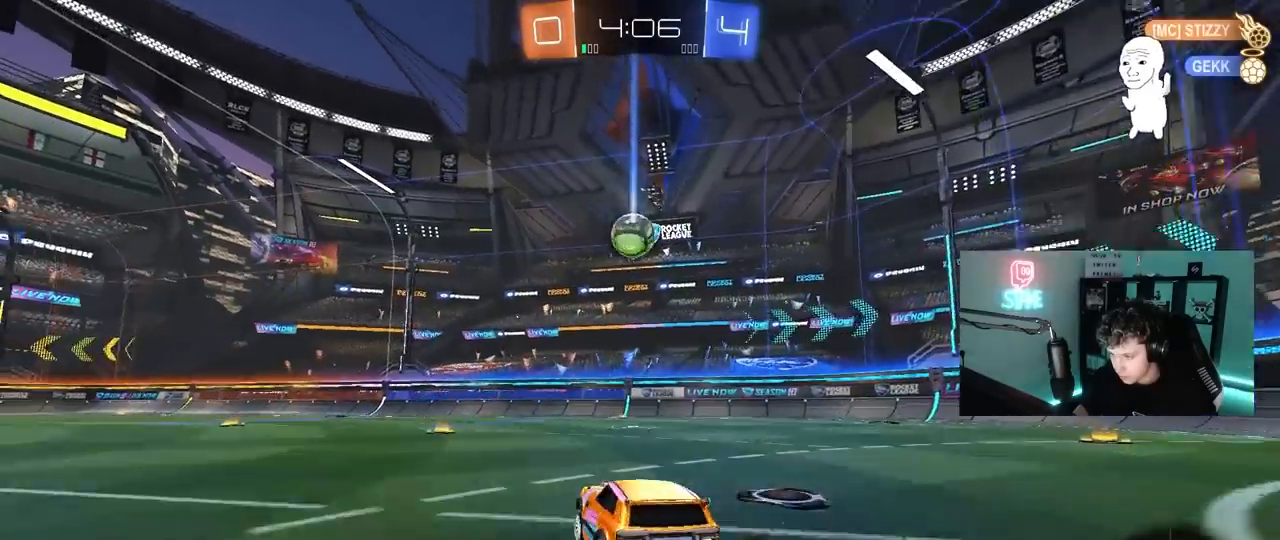
{"keys": ["w"], "mouse": ["left"], "mouse_move": "still", "events": [[133, "a", "down"], [283, "a", "up"]]}
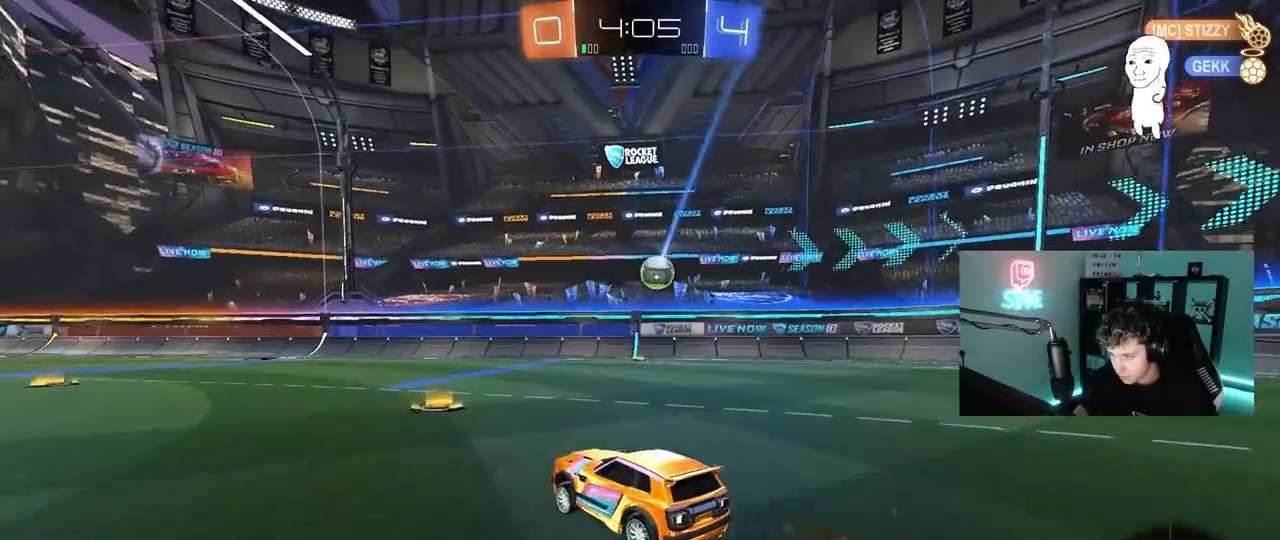
{"keys": ["w"], "mouse": ["left"], "mouse_move": "still", "events": [[17, "d", "down"], [17, "mouse_left", "up"], [100, "mouse_left", "down"], [300, "d", "up"]]}
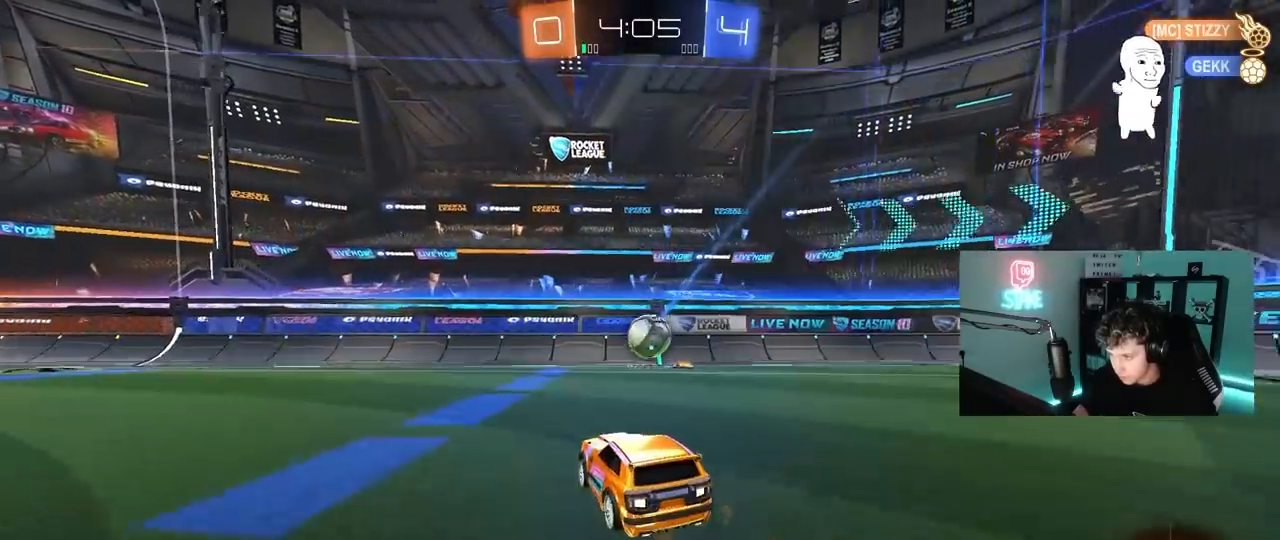
{"keys": ["a"], "mouse": [], "mouse_move": "up-left", "events": [[33, "d", "down"], [33, "mouse_left", "up"], [117, "w", "up"], [167, "mouse_right", "down"], [217, "d", "up"], [217, "s", "down"], [267, "a", "down"], [267, "mouse_right", "up"], [350, "a", "up"], [350, "s", "up"], [500, "a", "down"]]}
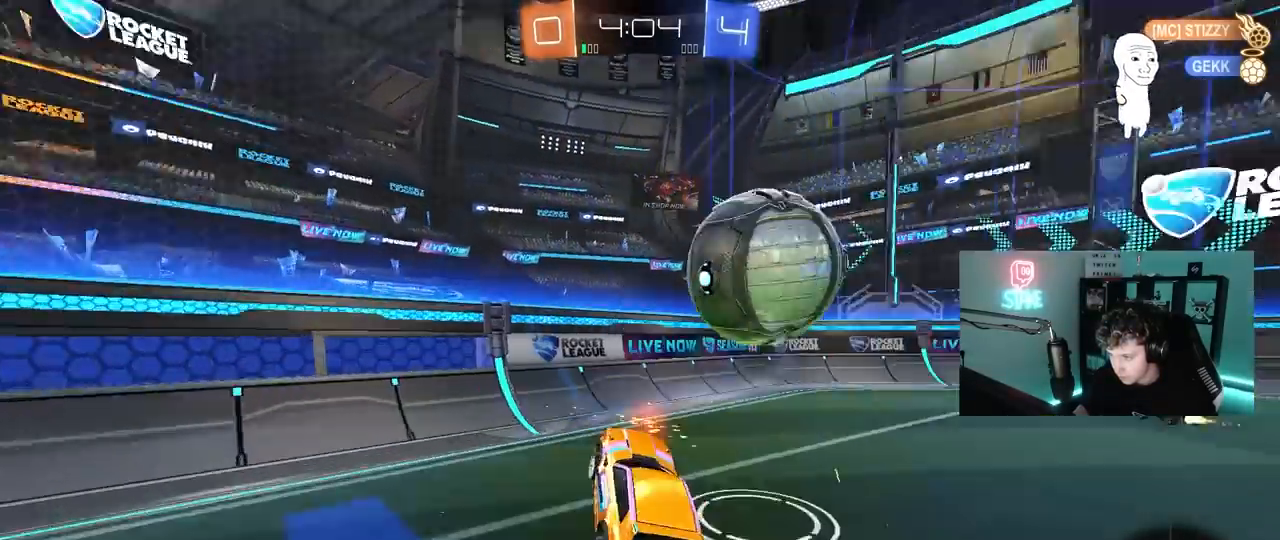
{"keys": ["a", "w"], "mouse": ["right"], "mouse_move": "up-left", "events": [[367, "a", "up"], [367, "w", "down"], [467, "a", "down"], [467, "mouse_right", "down"]]}
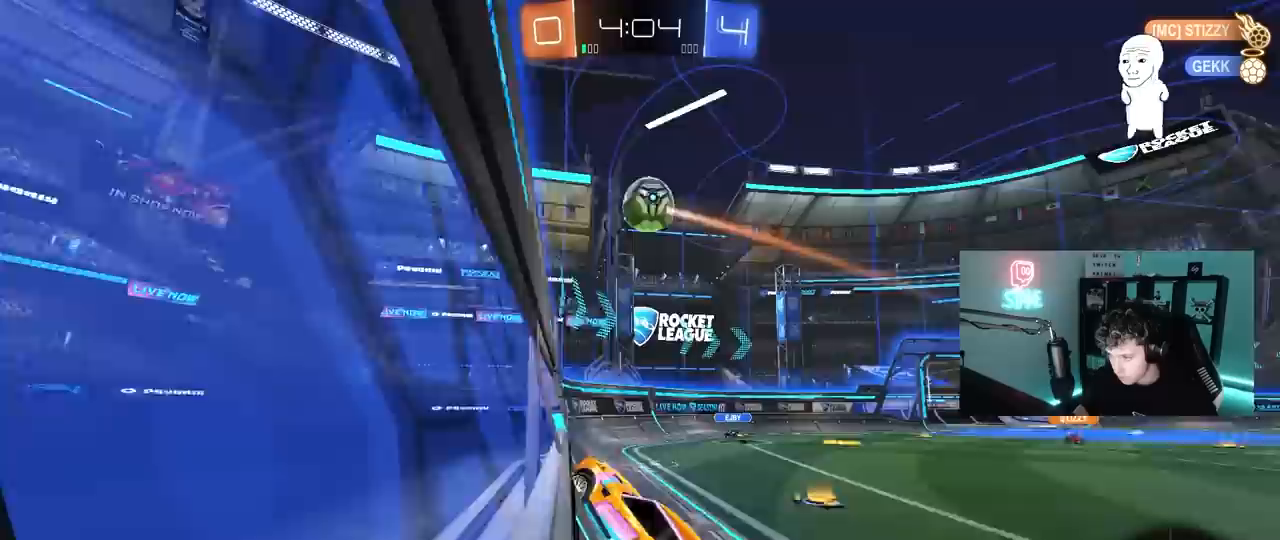
{"keys": ["a", "w"], "mouse": [], "mouse_move": "still", "events": [[100, "mouse_right", "up"], [150, "shift", "down"], [300, "shift", "up"]]}
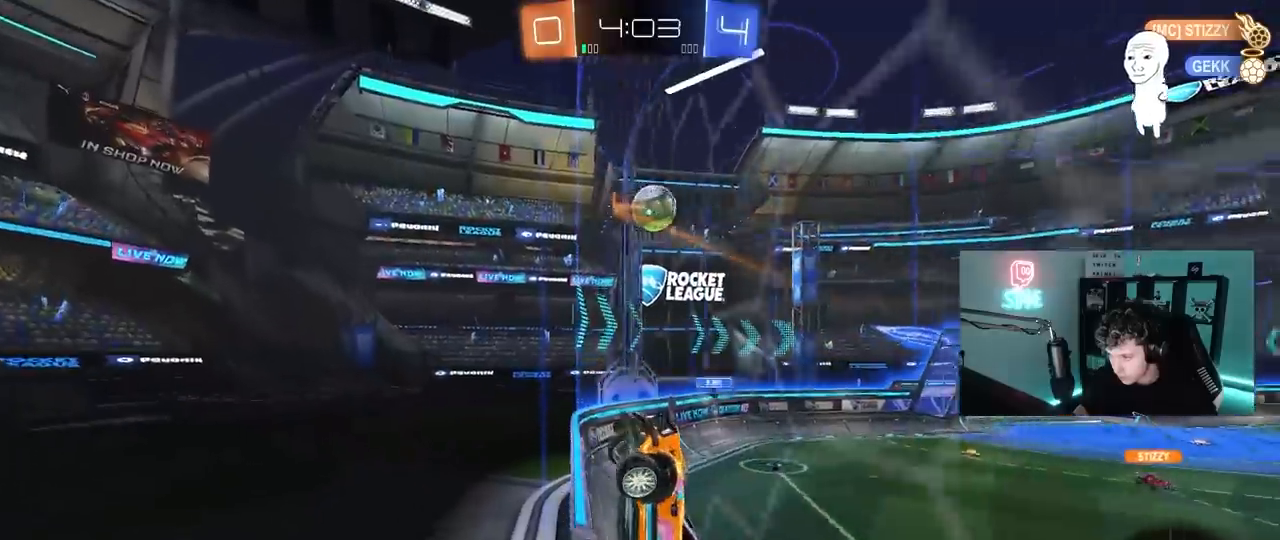
{"keys": ["a", "w"], "mouse": [], "mouse_move": "still", "events": []}
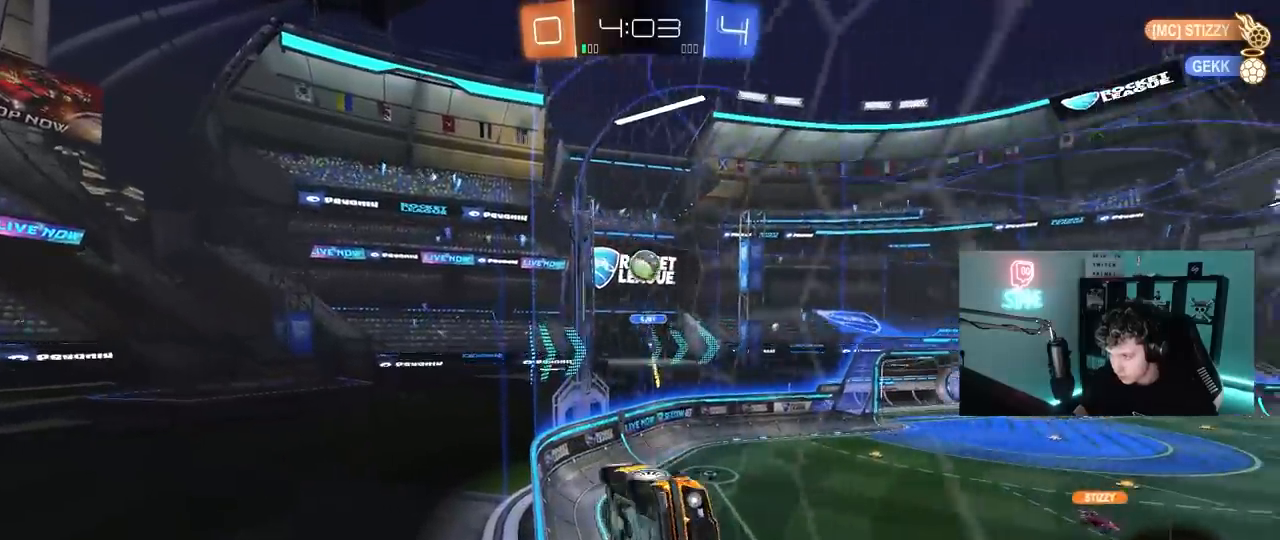
{"keys": ["s"], "mouse": ["left", "right"], "mouse_move": "down-left", "events": [[50, "mouse_left", "down"], [233, "a", "up"], [233, "d", "down"], [317, "d", "up"], [317, "mouse_right", "down"], [317, "w", "up"], [467, "s", "down"]]}
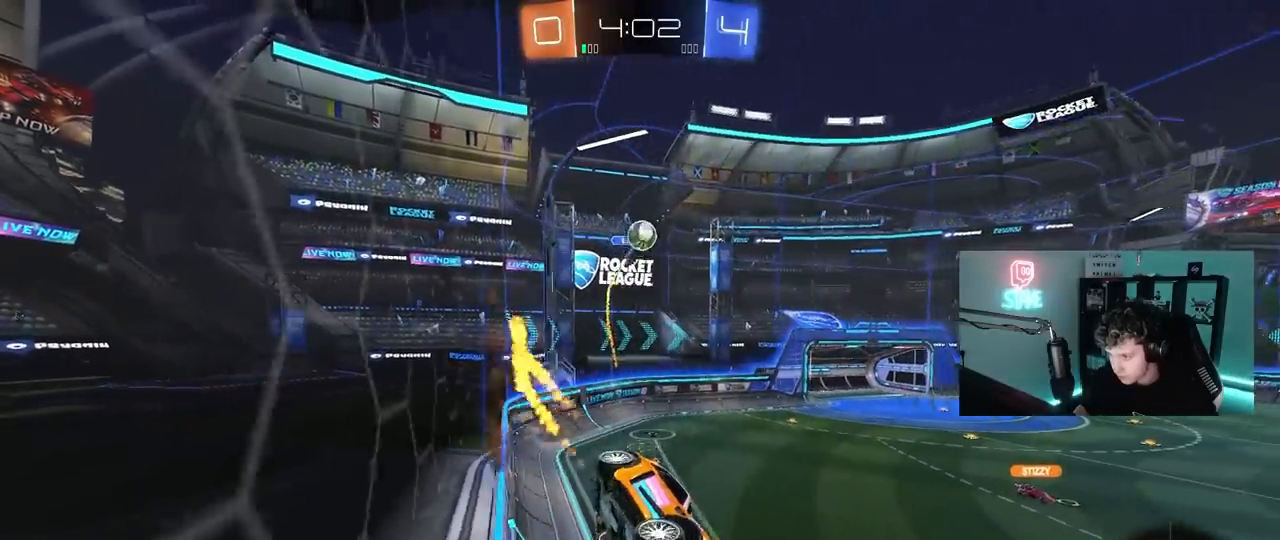
{"keys": [], "mouse": [], "mouse_move": "still", "events": [[17, "d", "down"], [50, "mouse_right", "up"], [50, "shift", "down"], [50, "space", "down"], [100, "s", "up"], [150, "mouse_left", "up"], [200, "d", "up"], [250, "shift", "up"], [250, "space", "up"], [333, "d", "down"], [433, "d", "up"]]}
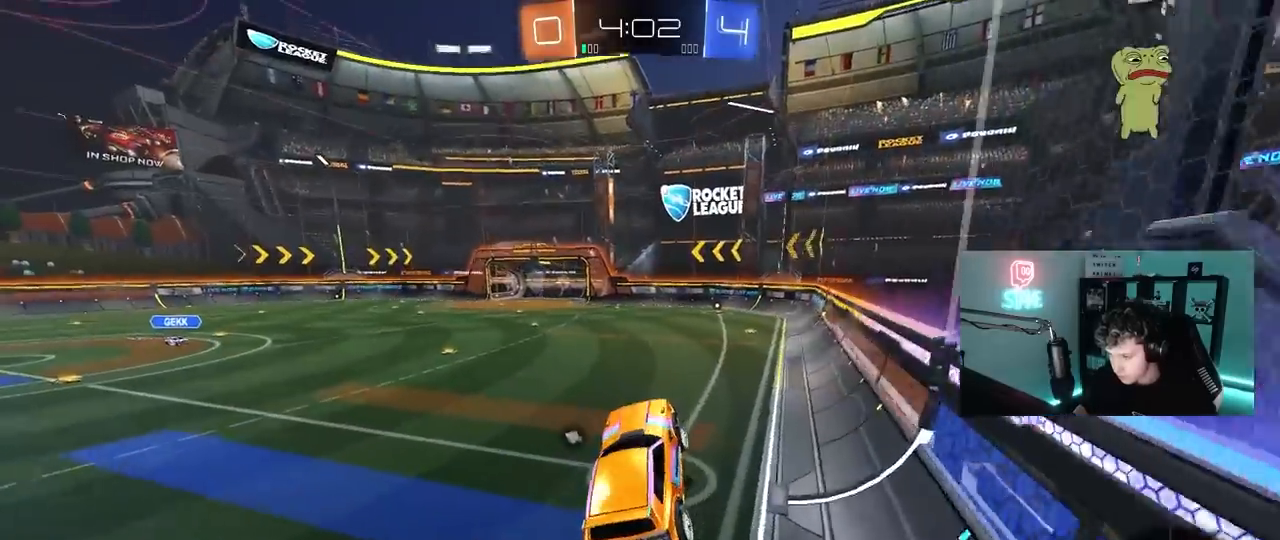
{"keys": ["d", "w"], "mouse": ["left", "right"], "mouse_move": "still", "events": [[67, "a", "down"], [167, "a", "up"], [267, "w", "down"], [317, "mouse_left", "down"], [317, "mouse_right", "down"], [400, "mouse_right", "up"], [500, "d", "down"], [500, "mouse_right", "down"]]}
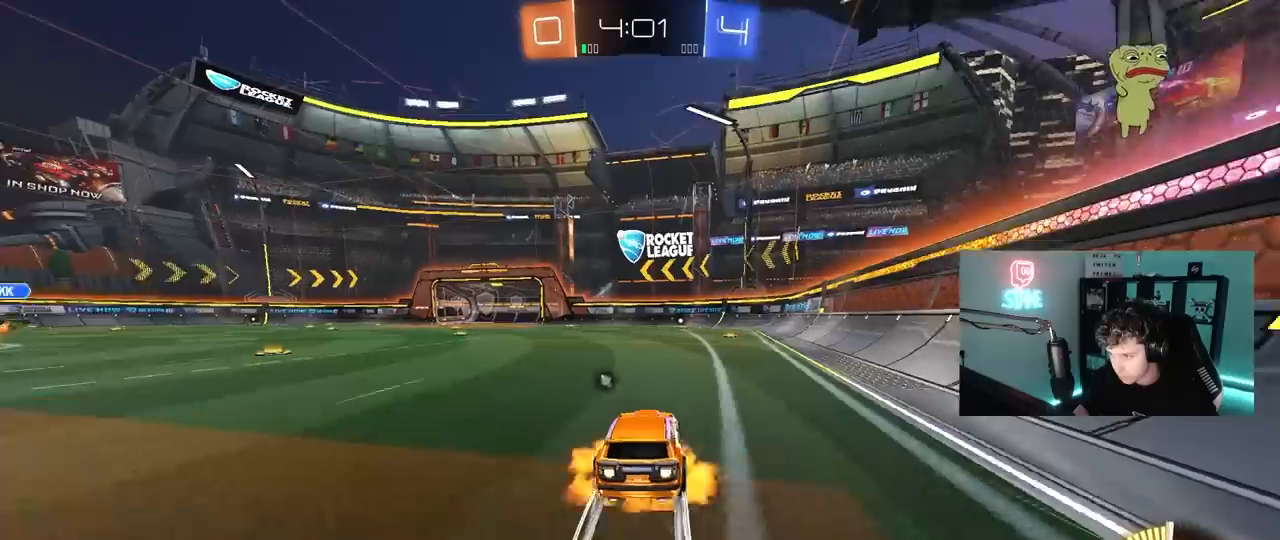
{"keys": ["space"], "mouse": [], "mouse_move": "still", "events": [[83, "d", "up"], [83, "mouse_left", "up"], [83, "mouse_right", "up"], [183, "mouse_right", "down"], [283, "mouse_right", "up"], [367, "space", "down"], [417, "w", "up"]]}
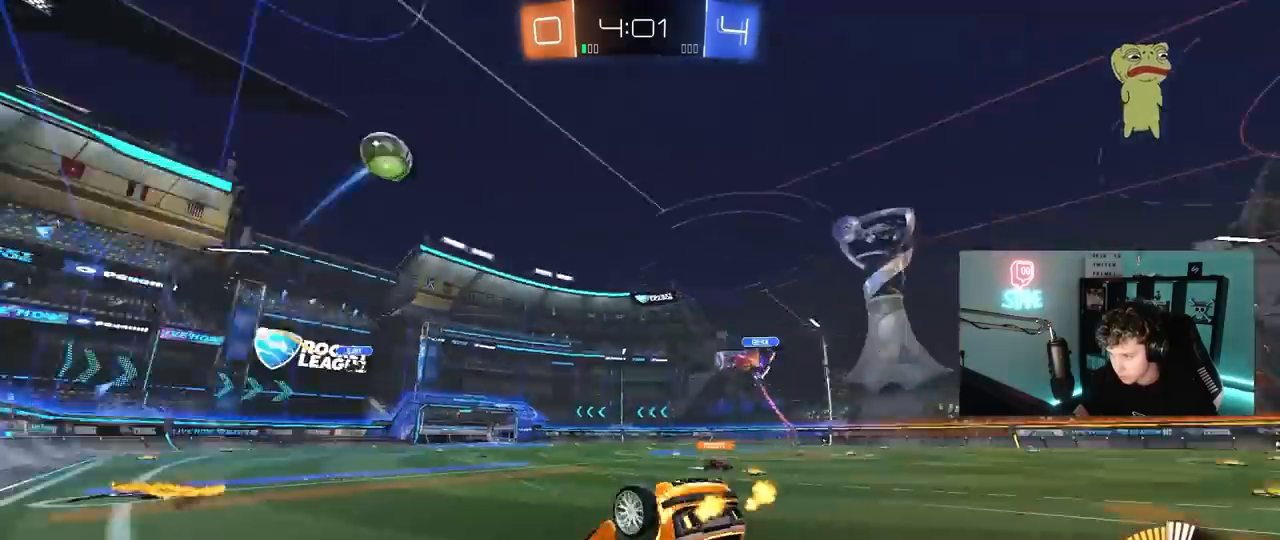
{"keys": ["a"], "mouse": [], "mouse_move": "still", "events": [[67, "space", "up"], [150, "a", "down"], [333, "a", "up"], [433, "a", "down"]]}
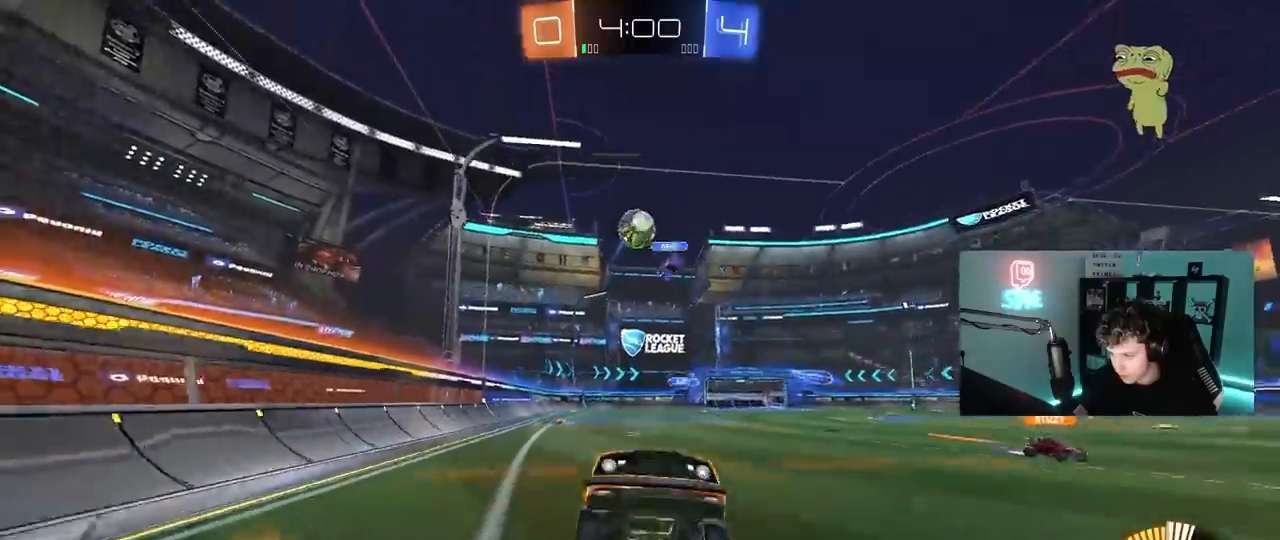
{"keys": ["a", "w"], "mouse": [], "mouse_move": "still", "events": [[117, "w", "down"]]}
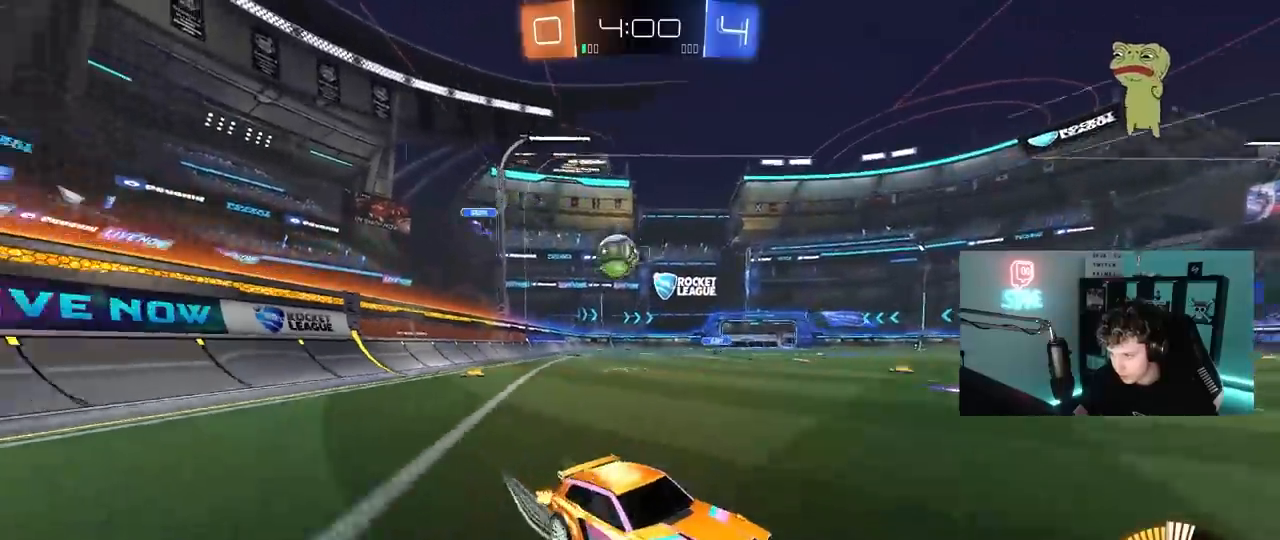
{"keys": ["w"], "mouse": [], "mouse_move": "still", "events": [[50, "a", "up"], [50, "d", "down"], [83, "shift", "down"], [233, "shift", "up"], [367, "d", "up"]]}